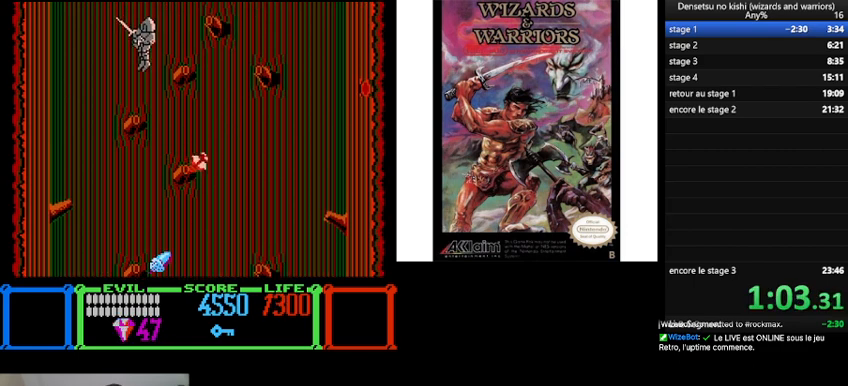
Gameplay with a controller (Nintendo layout); each line is a JSON object with the inputs held at the frame after it. "events" lists button and stick changes between this image and that frame as [ms after this image, input, new state], when the widget could be followed in between. Not read: L3 R3.
{"buttons": [], "events": [[100, "DPAD_RIGHT", "down"], [300, "DPAD_RIGHT", "up"]]}
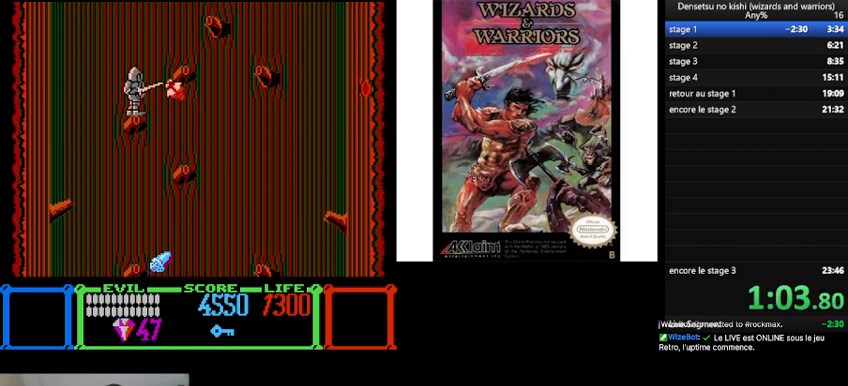
{"buttons": [], "events": [[167, "A", "down"], [300, "A", "up"]]}
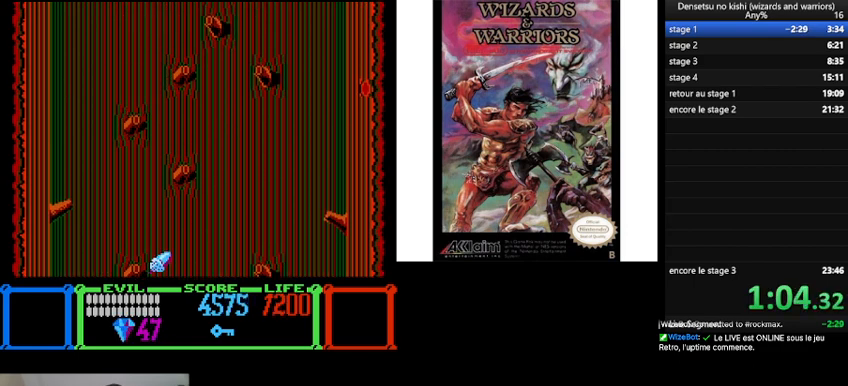
{"buttons": ["DPAD_RIGHT"], "events": [[100, "DPAD_RIGHT", "down"], [167, "B", "down"], [400, "B", "up"]]}
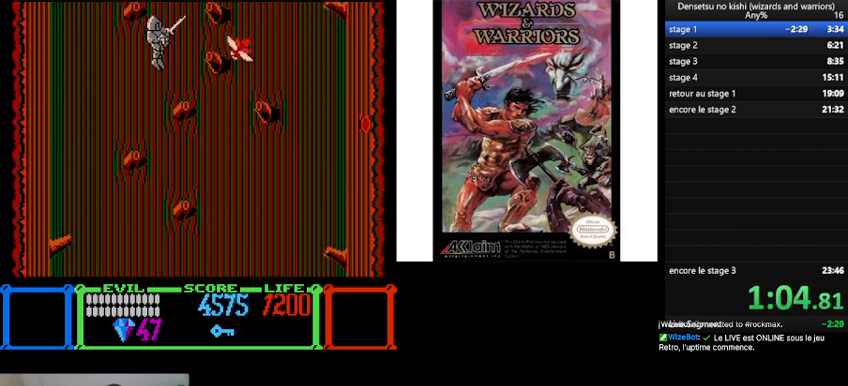
{"buttons": [], "events": [[100, "DPAD_RIGHT", "up"], [233, "DPAD_LEFT", "down"], [367, "DPAD_LEFT", "up"]]}
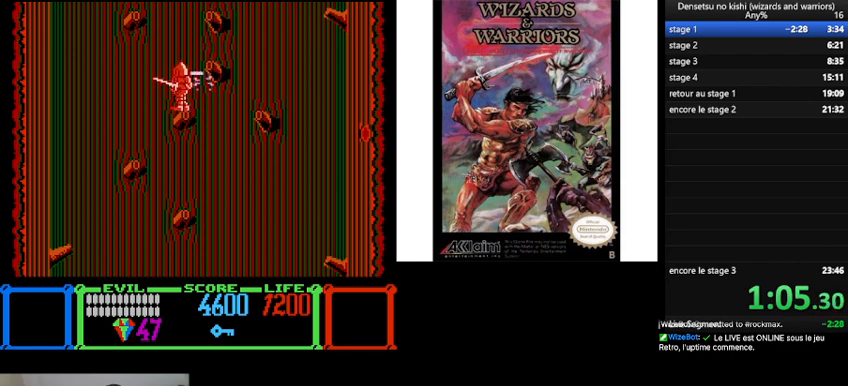
{"buttons": ["B", "DPAD_LEFT"], "events": [[100, "DPAD_LEFT", "down"], [133, "B", "down"]]}
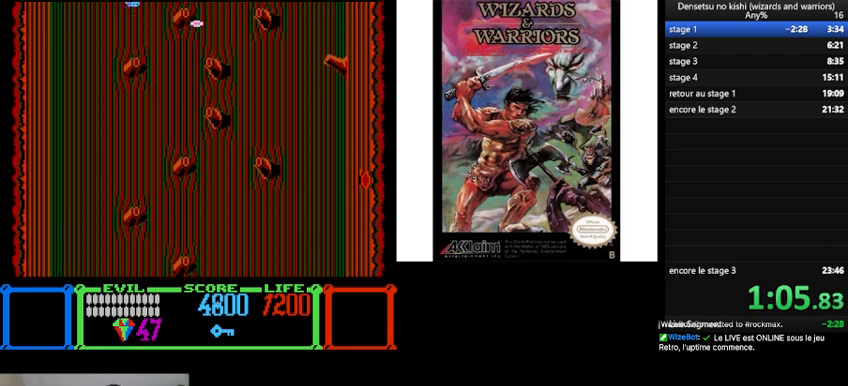
{"buttons": [], "events": [[133, "B", "up"], [133, "DPAD_LEFT", "up"], [167, "DPAD_RIGHT", "down"], [333, "DPAD_RIGHT", "up"]]}
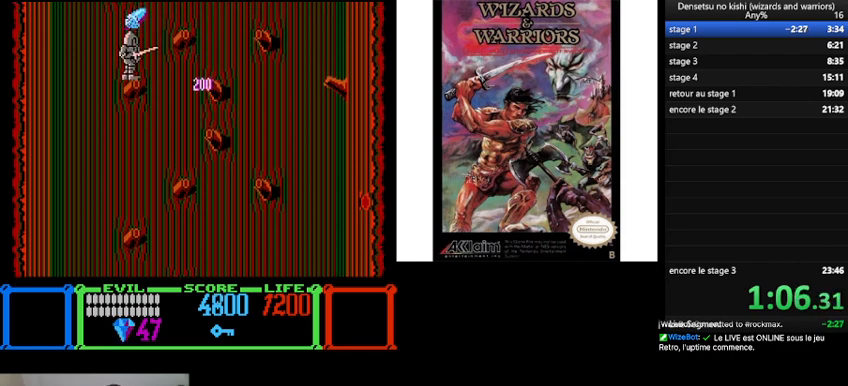
{"buttons": ["B", "DPAD_LEFT"], "events": [[67, "B", "down"], [133, "DPAD_RIGHT", "down"], [300, "DPAD_RIGHT", "up"], [433, "DPAD_LEFT", "down"]]}
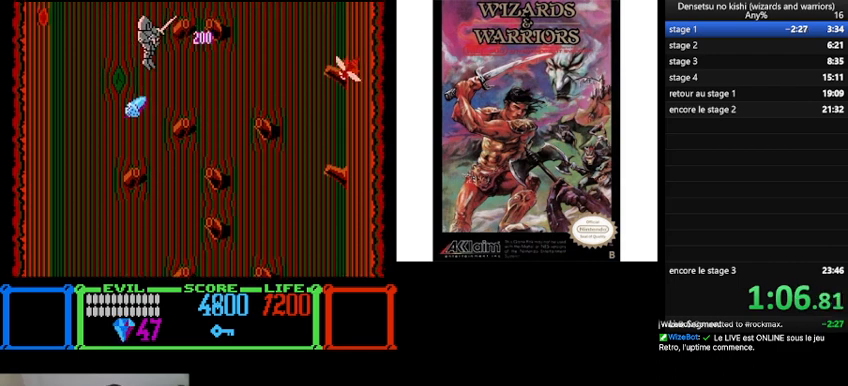
{"buttons": ["DPAD_LEFT"], "events": [[167, "B", "up"], [167, "DPAD_LEFT", "up"], [433, "DPAD_LEFT", "down"]]}
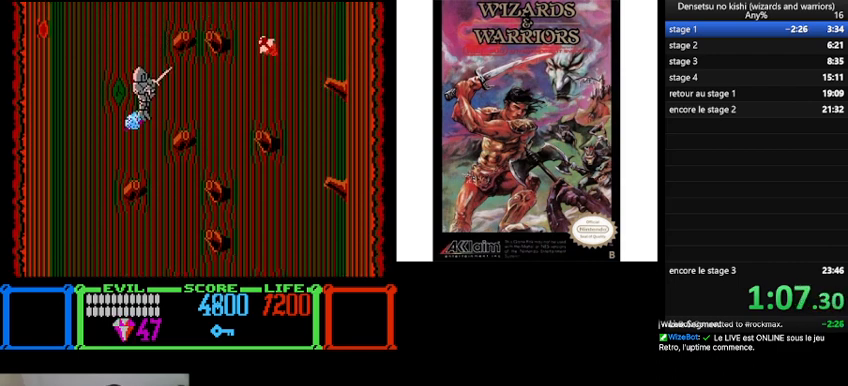
{"buttons": ["B", "DPAD_RIGHT"], "events": [[67, "DPAD_LEFT", "up"], [367, "DPAD_RIGHT", "down"], [400, "B", "down"]]}
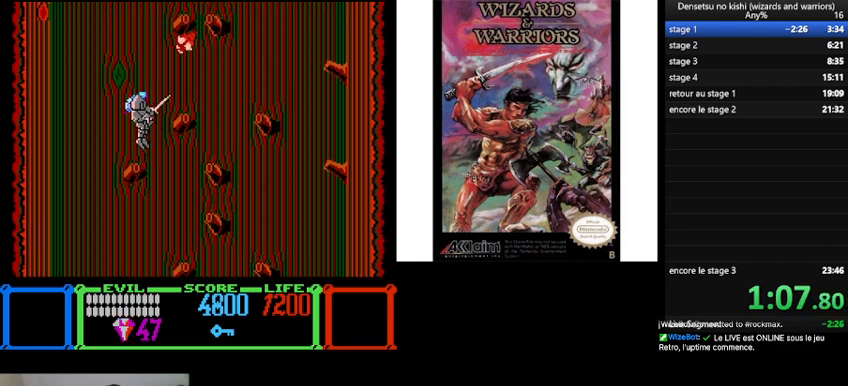
{"buttons": [], "events": [[167, "B", "up"], [167, "DPAD_RIGHT", "up"]]}
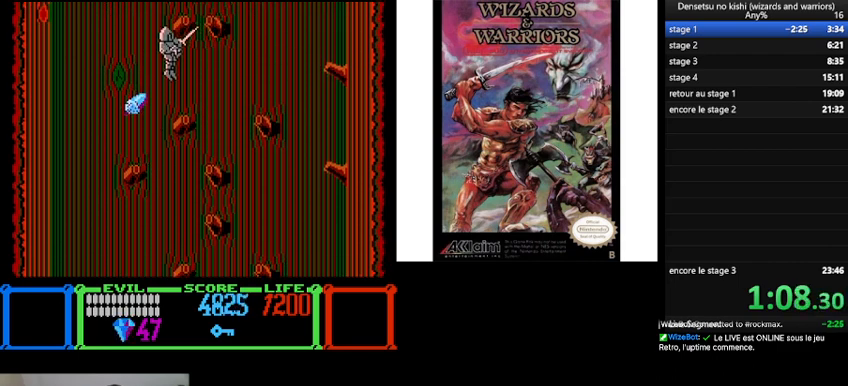
{"buttons": ["B"], "events": [[67, "DPAD_RIGHT", "down"], [200, "DPAD_RIGHT", "up"], [333, "B", "down"]]}
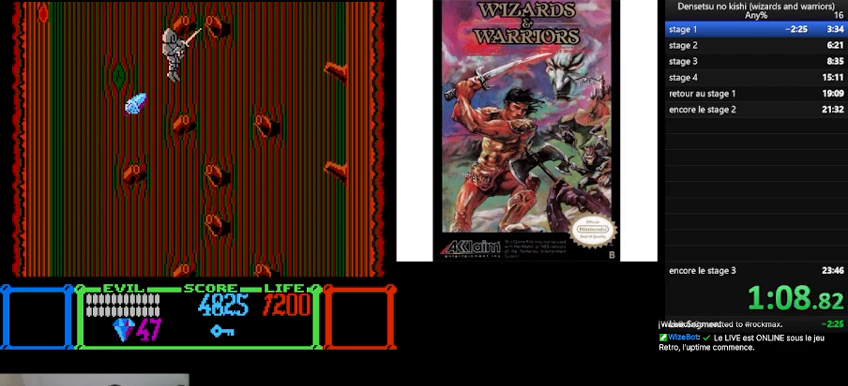
{"buttons": [], "events": [[200, "B", "up"]]}
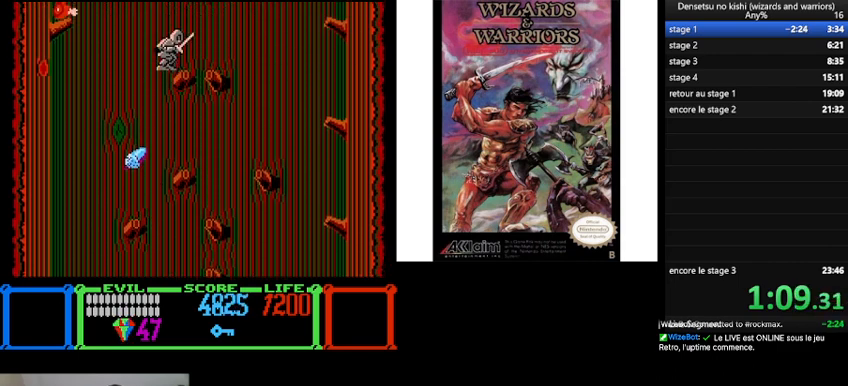
{"buttons": ["B", "DPAD_LEFT"], "events": [[67, "DPAD_LEFT", "down"], [200, "B", "down"]]}
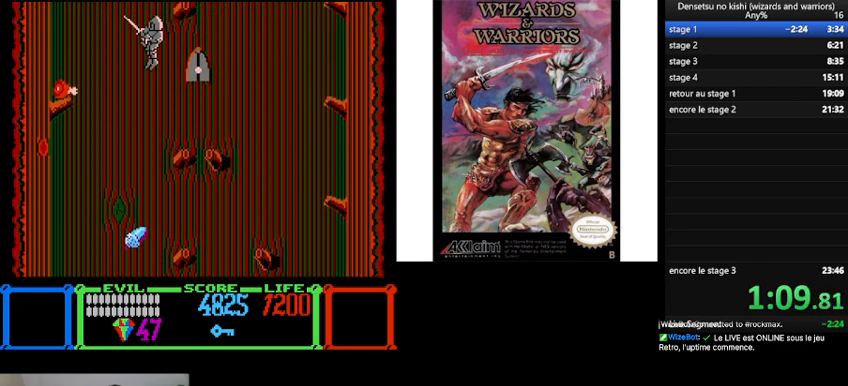
{"buttons": ["DPAD_LEFT"], "events": [[367, "B", "up"]]}
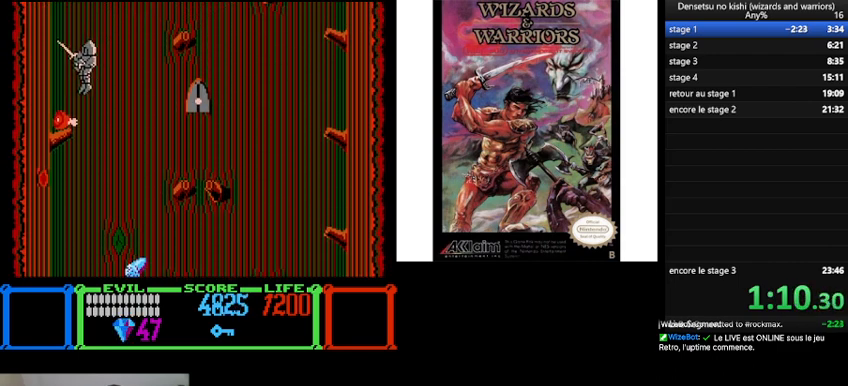
{"buttons": ["DPAD_RIGHT"], "events": [[167, "DPAD_LEFT", "up"], [433, "DPAD_RIGHT", "down"]]}
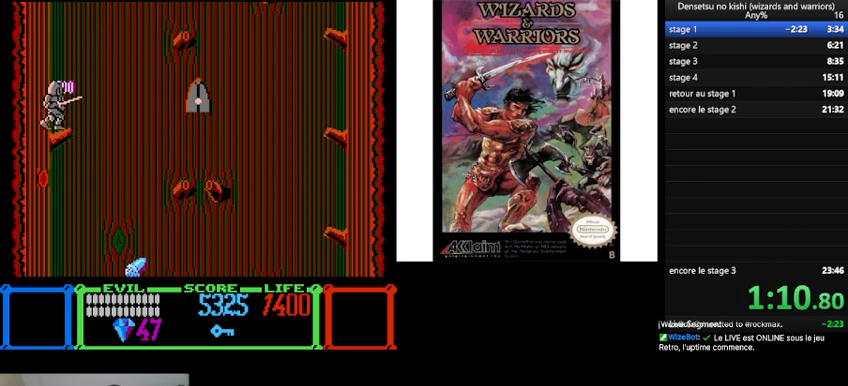
{"buttons": ["B", "DPAD_RIGHT"], "events": [[233, "B", "down"]]}
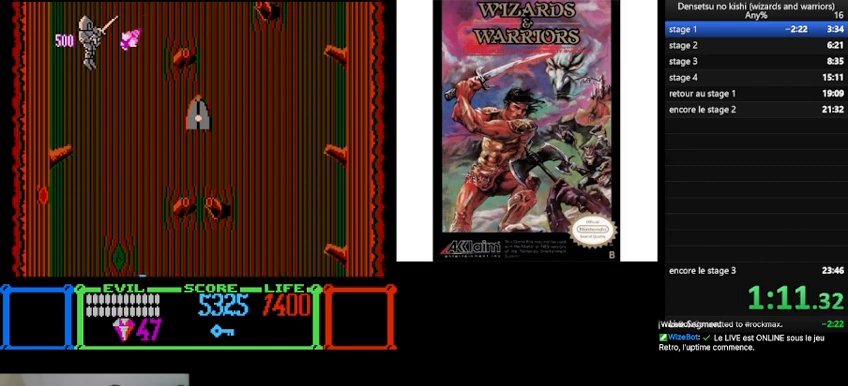
{"buttons": [], "events": [[500, "B", "up"], [500, "DPAD_RIGHT", "up"]]}
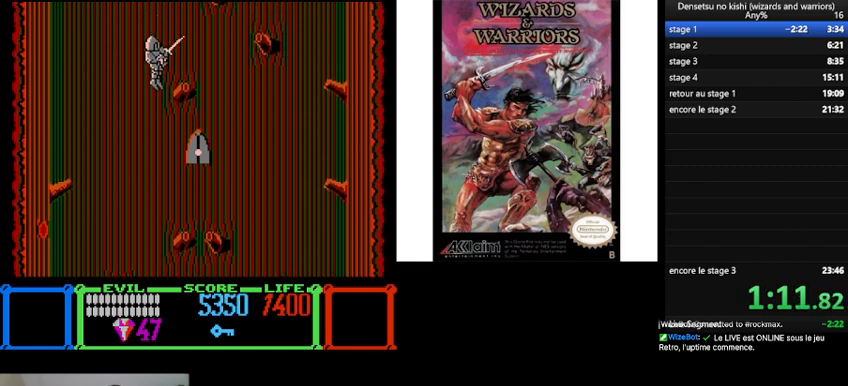
{"buttons": ["DPAD_RIGHT"], "events": [[67, "DPAD_LEFT", "down"], [233, "DPAD_LEFT", "up"], [267, "DPAD_RIGHT", "down"]]}
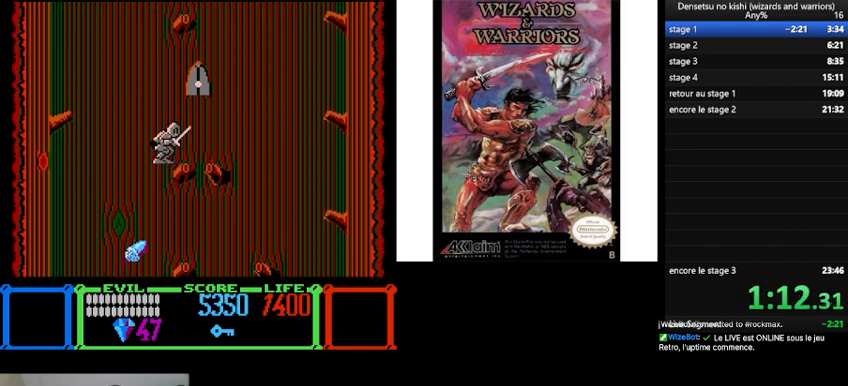
{"buttons": ["B", "DPAD_RIGHT"], "events": [[400, "B", "down"]]}
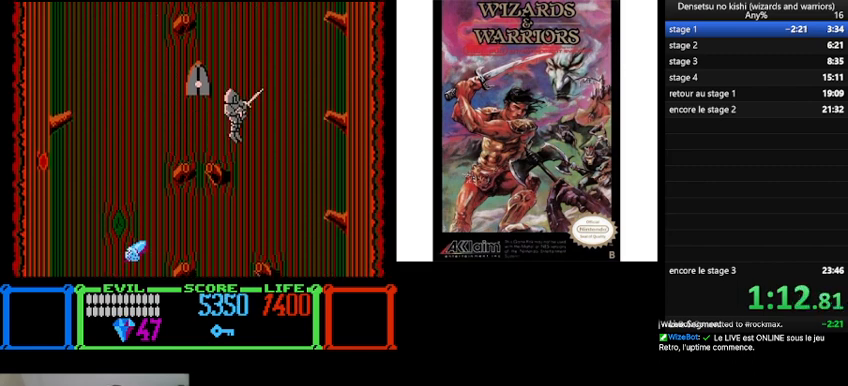
{"buttons": ["DPAD_RIGHT"], "events": [[233, "B", "up"]]}
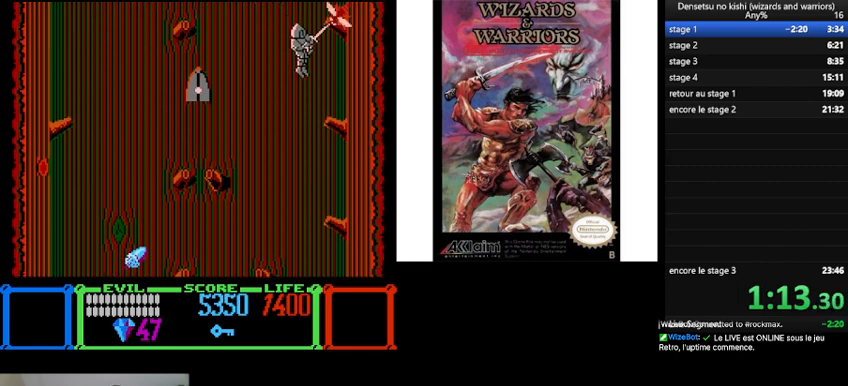
{"buttons": ["B"], "events": [[133, "DPAD_RIGHT", "up"], [200, "DPAD_LEFT", "down"], [300, "B", "down"], [400, "DPAD_LEFT", "up"]]}
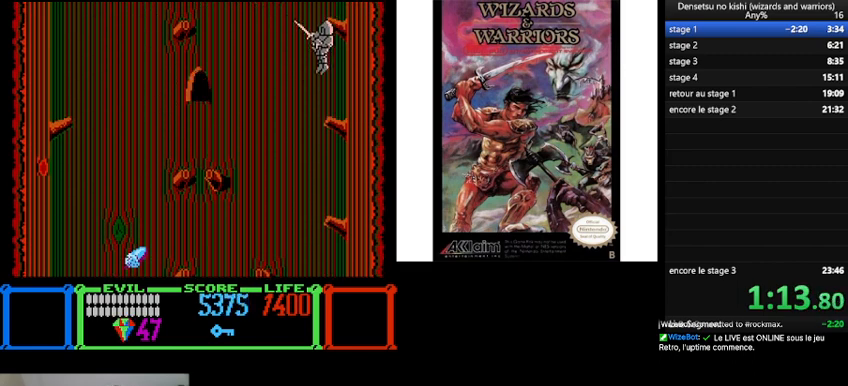
{"buttons": ["DPAD_RIGHT"], "events": [[267, "B", "up"], [467, "DPAD_RIGHT", "down"]]}
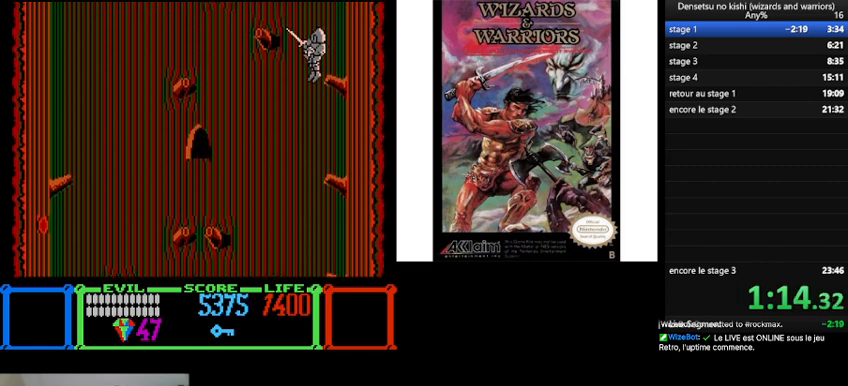
{"buttons": [], "events": [[300, "DPAD_RIGHT", "up"]]}
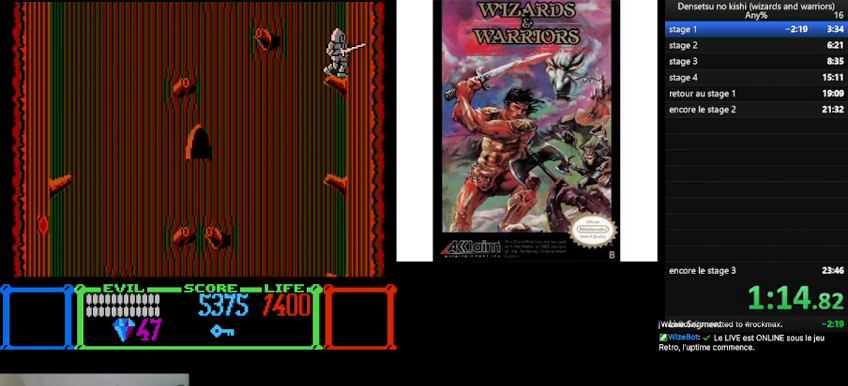
{"buttons": ["B", "DPAD_LEFT"], "events": [[33, "B", "down"], [33, "DPAD_LEFT", "down"]]}
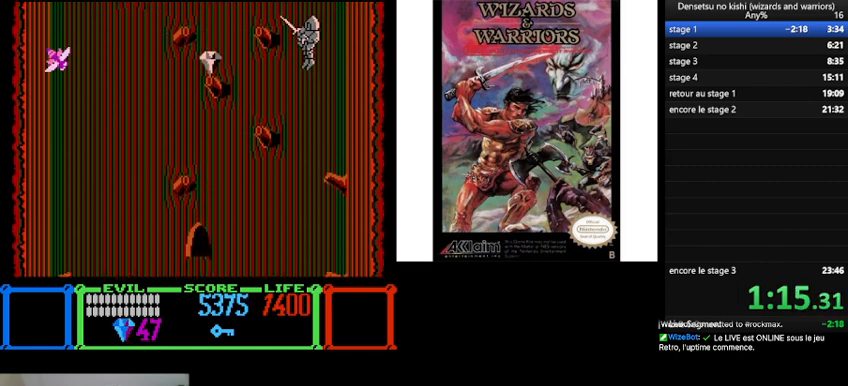
{"buttons": [], "events": [[67, "B", "up"], [167, "DPAD_LEFT", "up"], [367, "DPAD_RIGHT", "down"], [433, "DPAD_RIGHT", "up"]]}
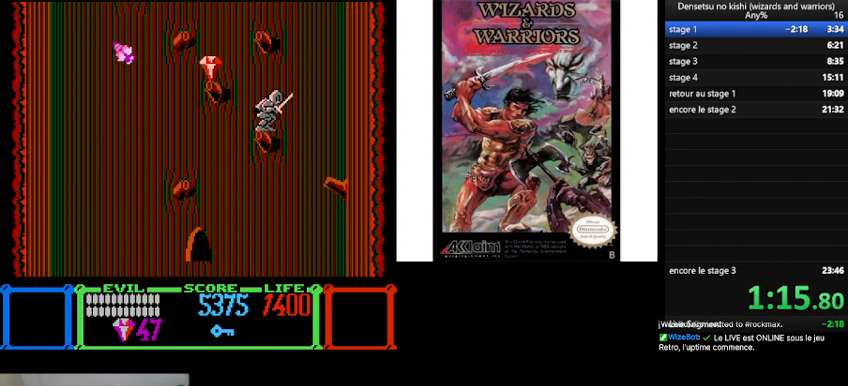
{"buttons": ["DPAD_LEFT"], "events": [[67, "DPAD_LEFT", "down"], [167, "B", "down"], [300, "B", "up"]]}
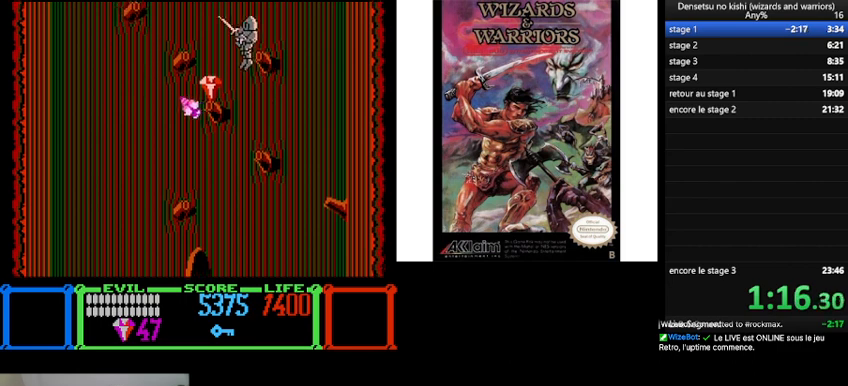
{"buttons": [], "events": [[100, "DPAD_LEFT", "up"]]}
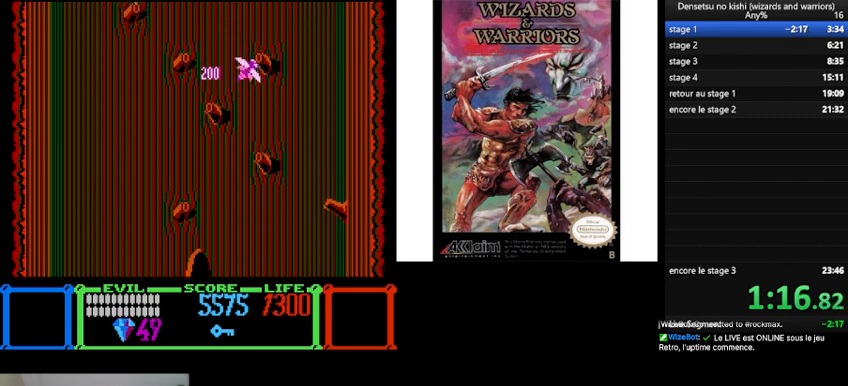
{"buttons": [], "events": [[100, "B", "down"], [100, "DPAD_LEFT", "down"], [333, "B", "up"], [467, "DPAD_LEFT", "up"]]}
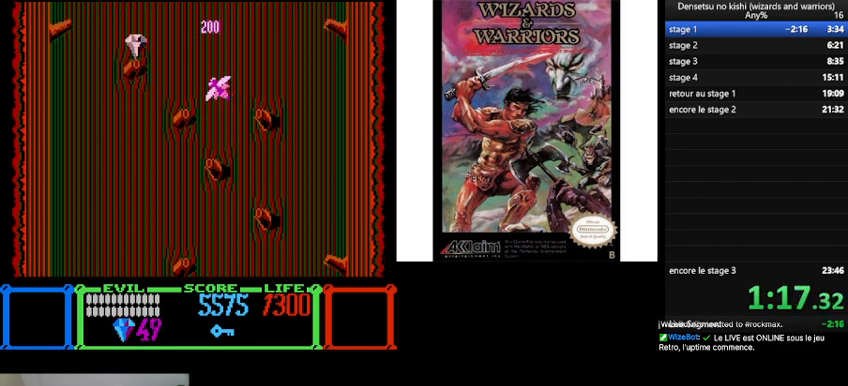
{"buttons": ["B", "DPAD_LEFT"], "events": [[467, "B", "down"], [467, "DPAD_LEFT", "down"]]}
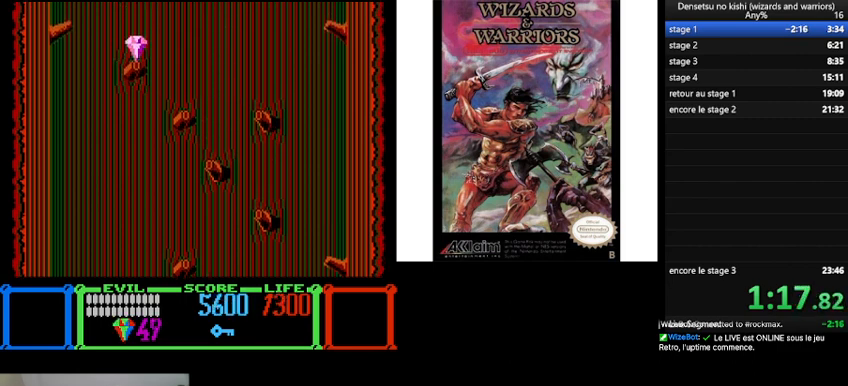
{"buttons": [], "events": [[233, "B", "up"], [400, "DPAD_LEFT", "up"]]}